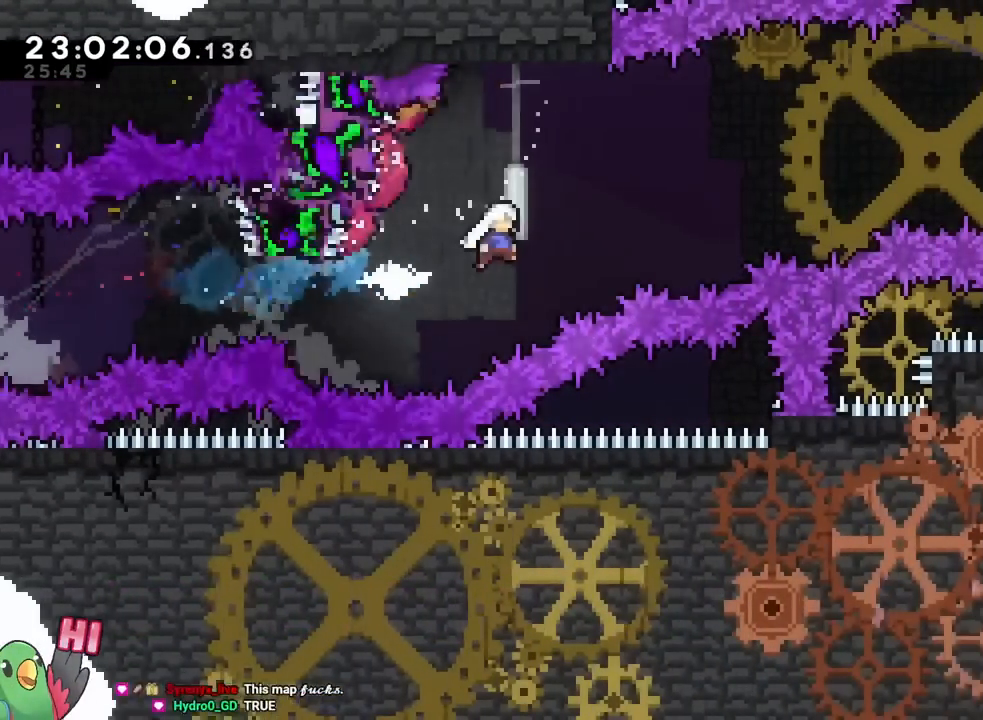
Gameplay with a controller (Nintendo layout); each line is a JSON object with the inputs held at the frame after it. "events" lists button and stick changes between this image and that frame as [ms after this image, input, new state], when the widget could be followed in between. Not read: HOME L1 L2 L3 R1 R2 R3 SELECT START.
{"buttons": ["B"], "left_stick": "right", "right_stick": "center"}
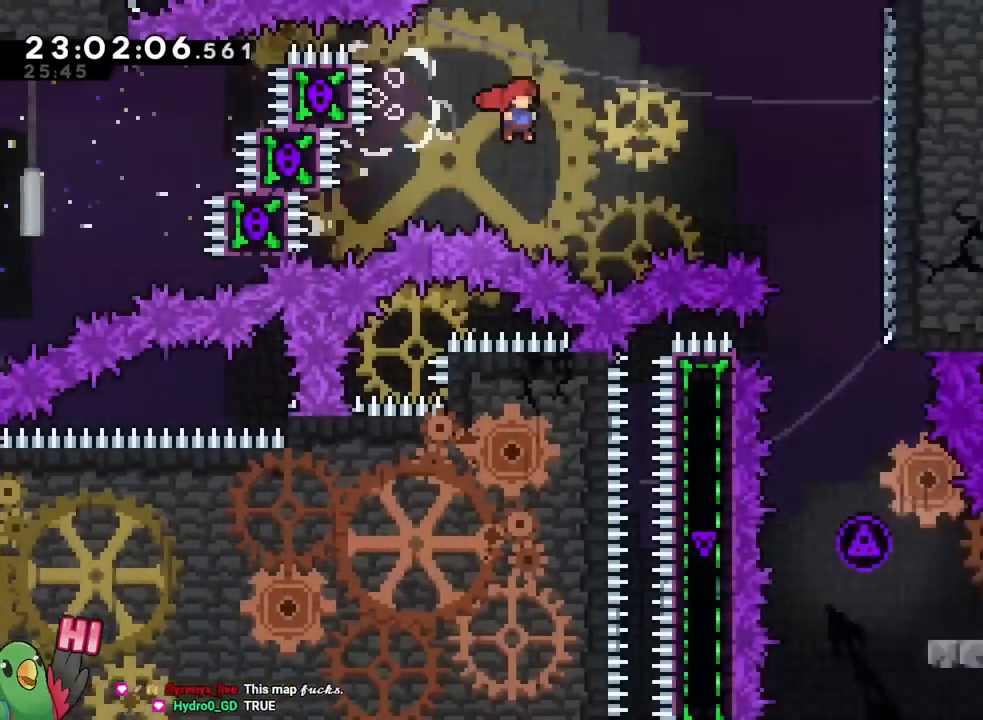
{"buttons": ["DPAD_RIGHT"], "left_stick": "center", "right_stick": "center", "events": [[83, "DPAD_LEFT", "down"], [150, "DPAD_LEFT", "up"], [150, "DPAD_RIGHT", "down"], [200, "DPAD_RIGHT", "up"], [400, "left_stick", "center"], [450, "B", "up"], [450, "DPAD_RIGHT", "down"]]}
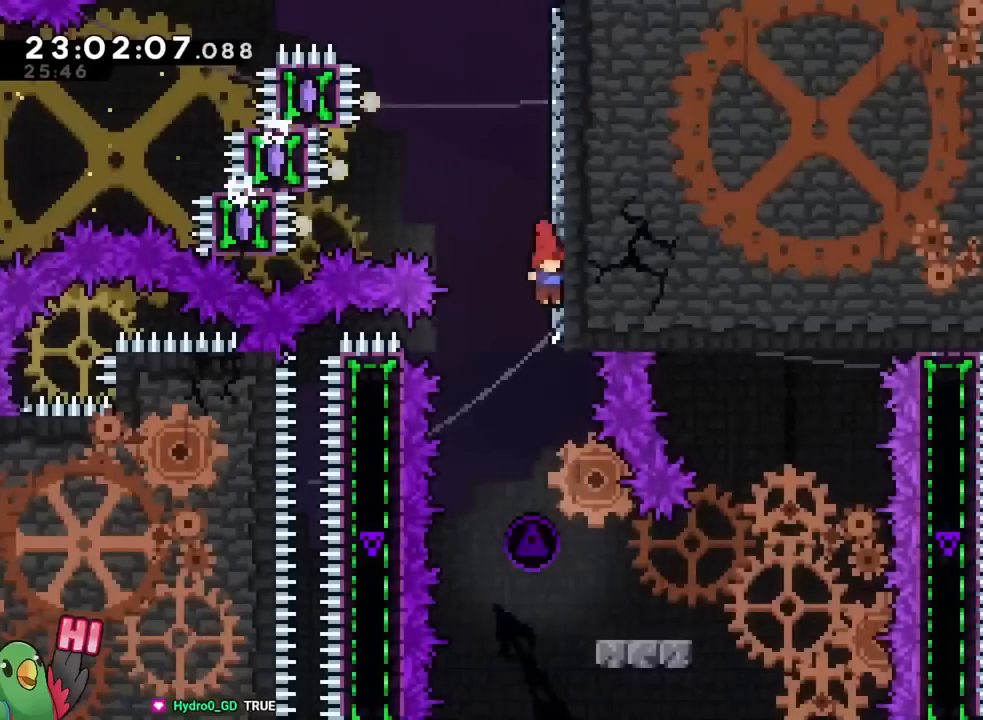
{"buttons": ["Y"], "left_stick": "down-right", "right_stick": "center", "events": [[17, "DPAD_RIGHT", "up"], [367, "left_stick", "down-right"], [468, "Y", "down"]]}
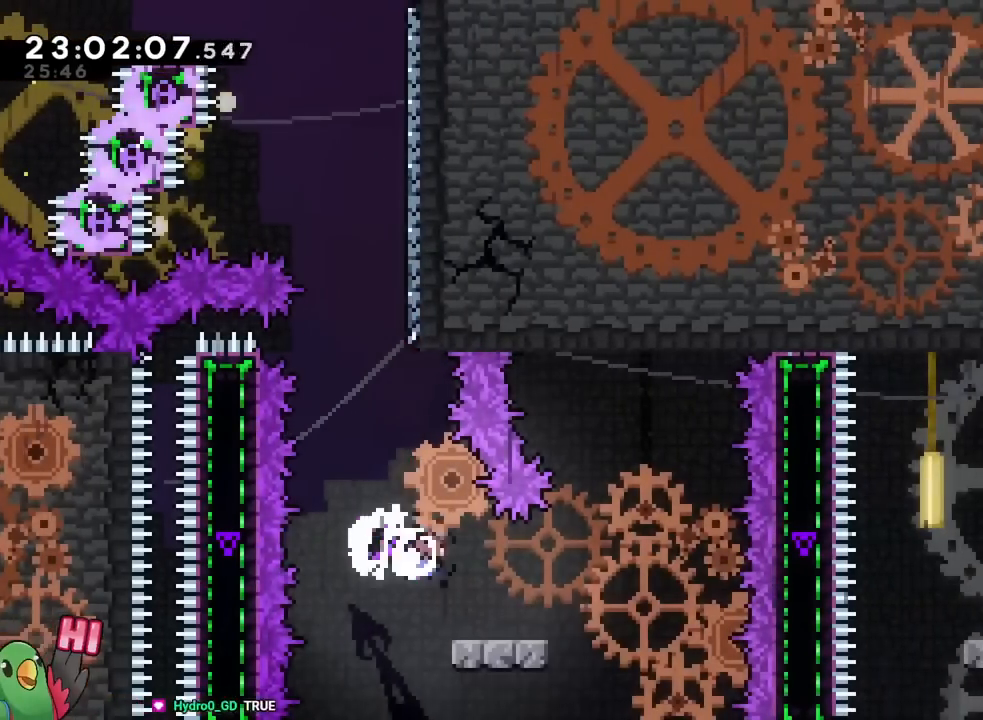
{"buttons": ["B"], "left_stick": "down-right", "right_stick": "center", "events": [[83, "Y", "up"], [167, "B", "down"]]}
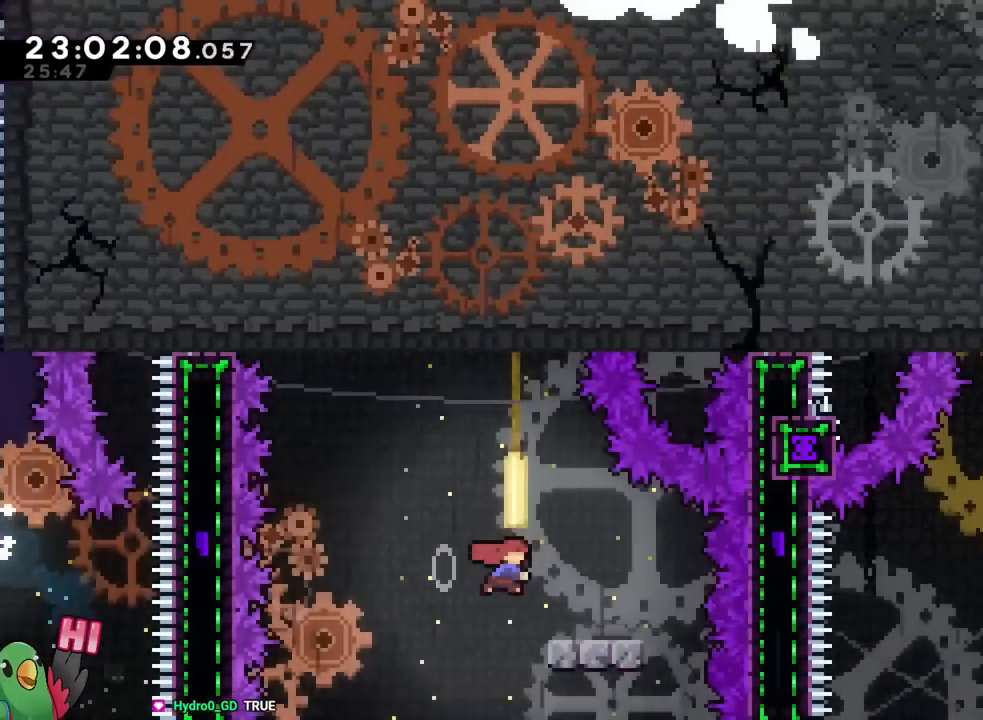
{"buttons": ["B"], "left_stick": "down-right", "right_stick": "center", "events": [[17, "Y", "down"], [134, "B", "up"], [134, "Y", "up"], [201, "B", "down"]]}
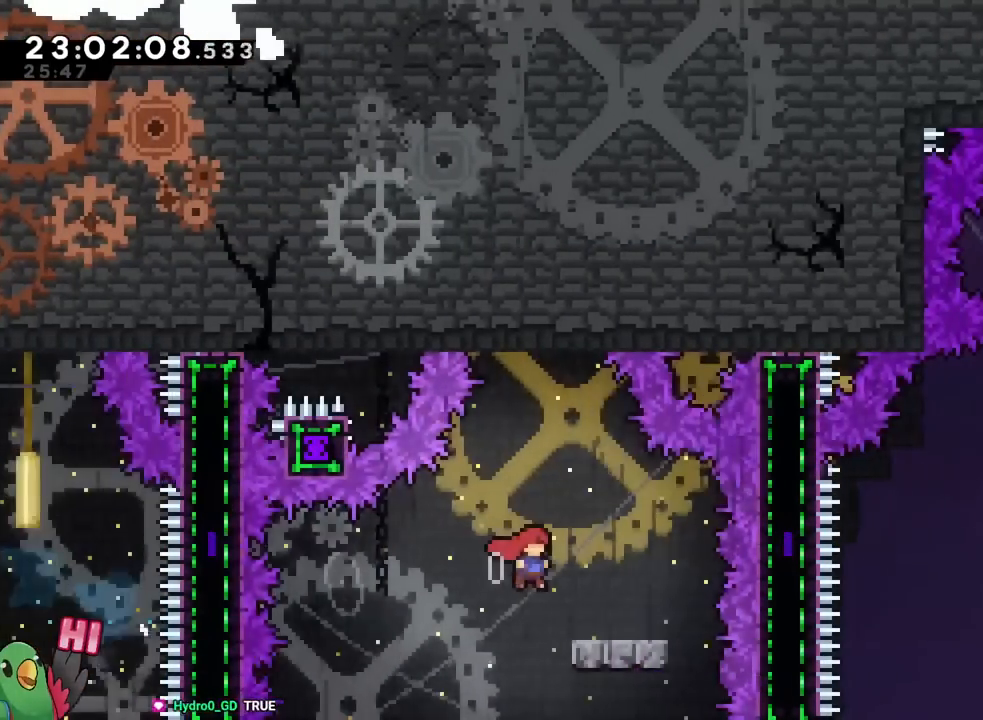
{"buttons": ["B"], "left_stick": "right", "right_stick": "center"}
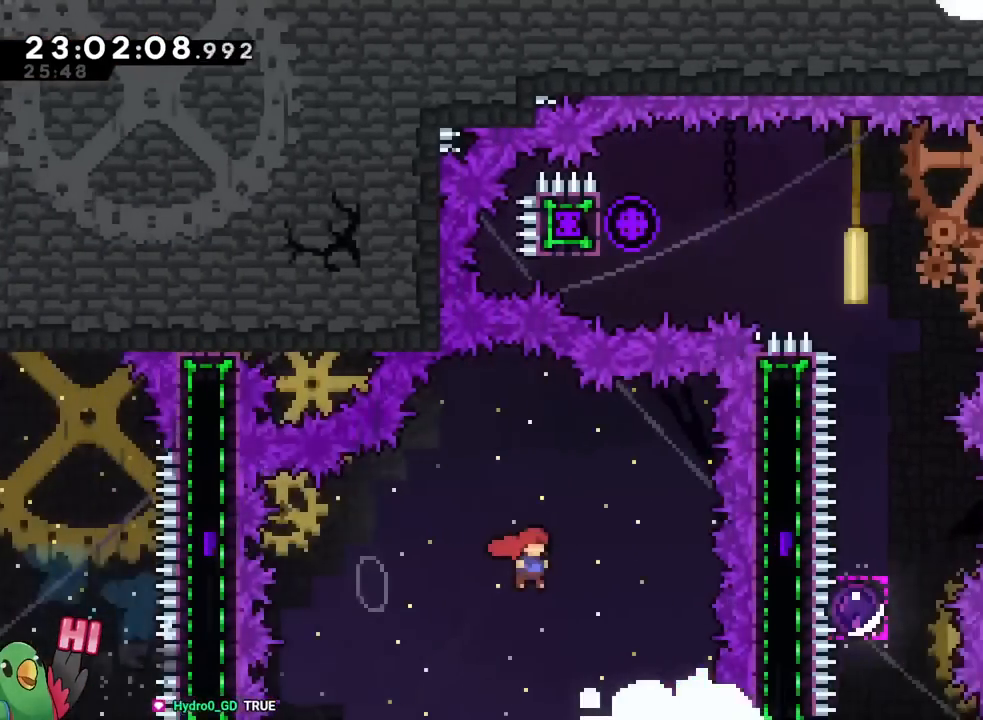
{"buttons": ["B"], "left_stick": "center", "right_stick": "center", "events": [[34, "DPAD_LEFT", "down"], [84, "DPAD_LEFT", "up"], [167, "Y", "down"], [301, "Y", "up"], [384, "B", "up"], [434, "left_stick", "center"], [451, "B", "down"]]}
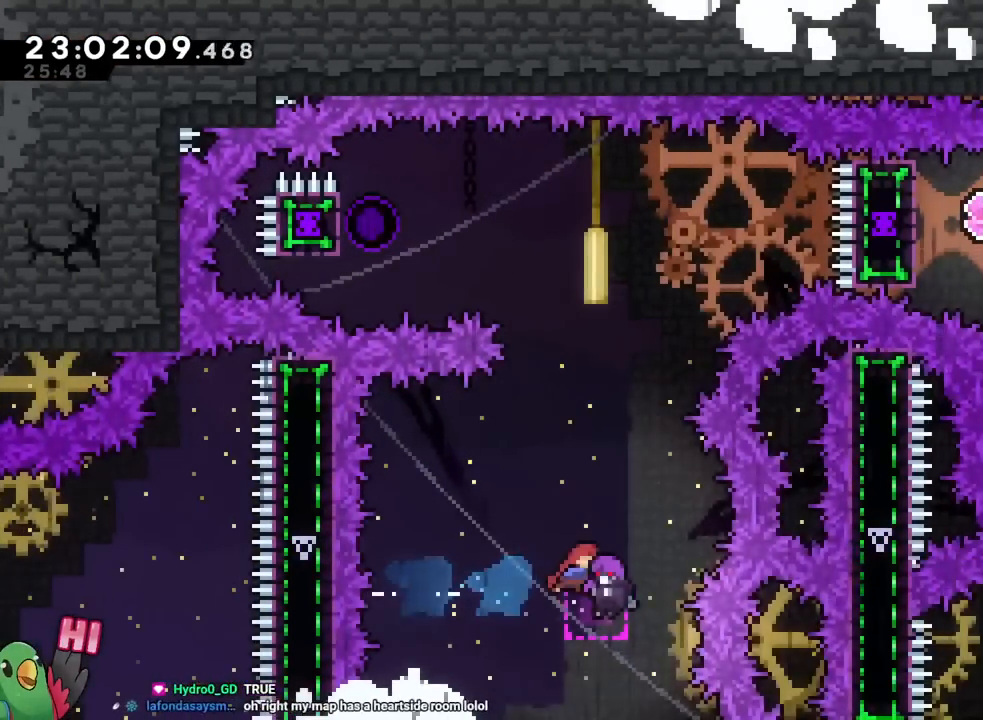
{"buttons": ["B"], "left_stick": "left", "right_stick": "center", "events": [[350, "left_stick", "left"]]}
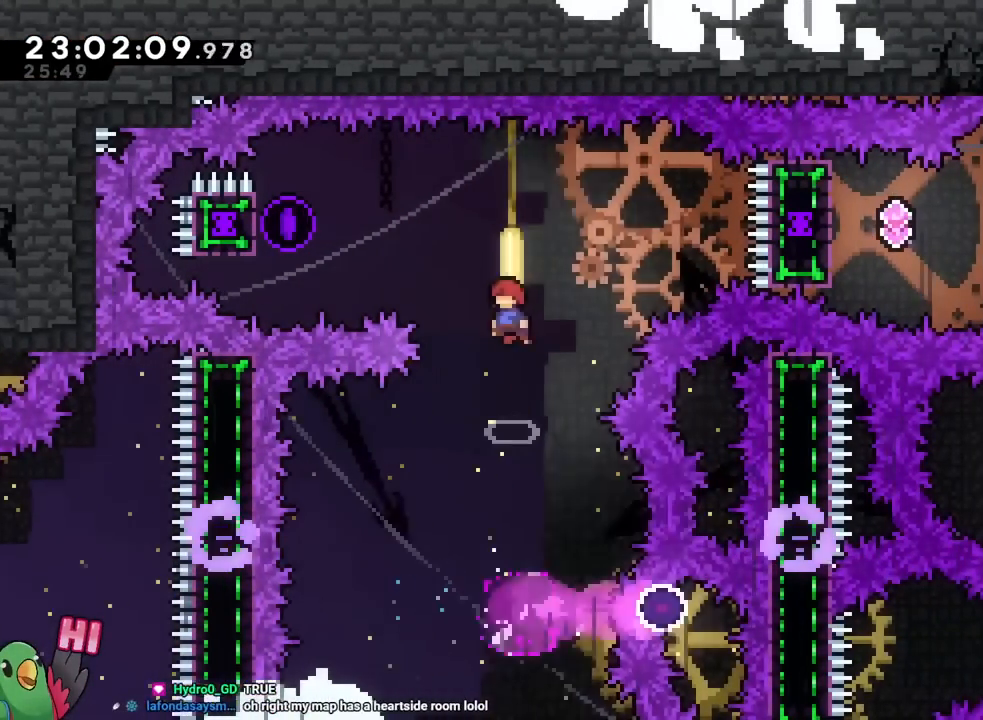
{"buttons": [], "left_stick": "left", "right_stick": "center", "events": [[167, "Y", "down"], [334, "Y", "up"], [401, "B", "up"]]}
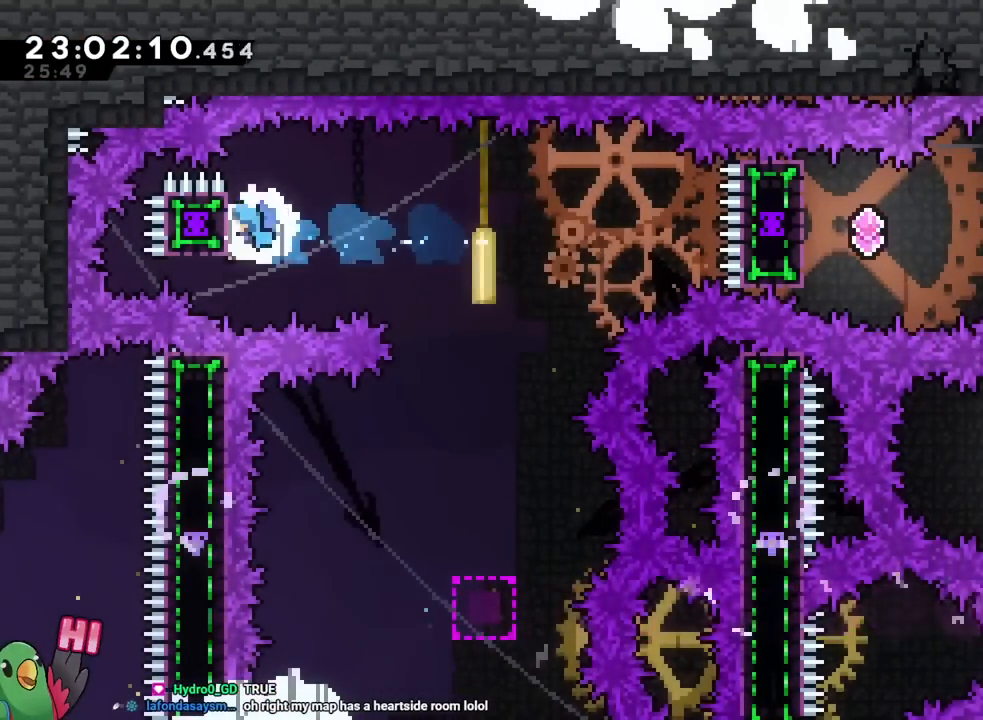
{"buttons": [], "left_stick": "center", "right_stick": "center", "events": [[83, "left_stick", "center"], [300, "left_stick", "right"], [434, "left_stick", "center"]]}
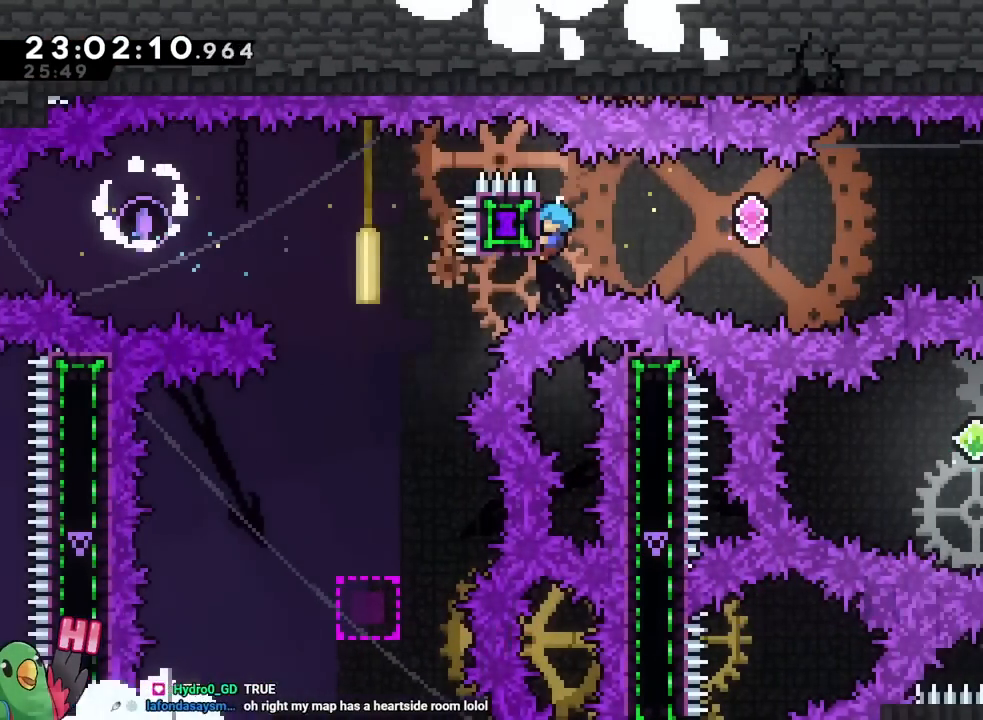
{"buttons": [], "left_stick": "center", "right_stick": "center", "events": [[101, "DPAD_DOWN", "down"], [167, "DPAD_DOWN", "up"], [267, "DPAD_DOWN", "down"], [367, "DPAD_DOWN", "up"]]}
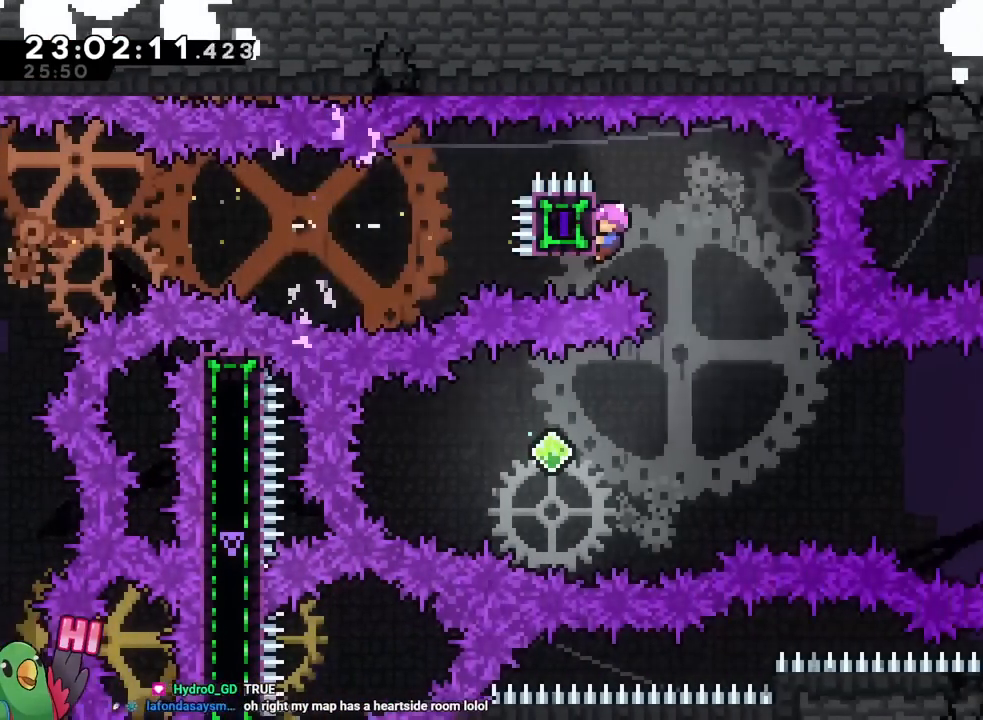
{"buttons": ["Y", "DPAD_DOWN"], "left_stick": "left", "right_stick": "center", "events": [[84, "left_stick", "down"], [100, "Y", "down"], [234, "Y", "up"], [351, "left_stick", "left"], [384, "Y", "down"], [451, "DPAD_DOWN", "down"]]}
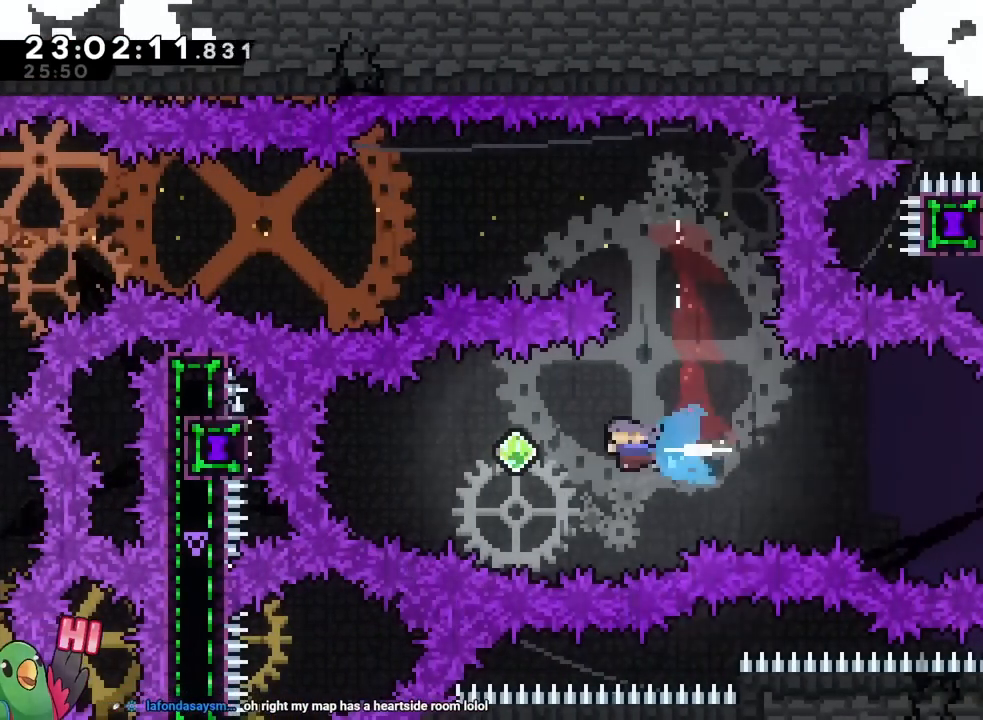
{"buttons": [], "left_stick": "center", "right_stick": "center", "events": [[66, "Y", "up"], [383, "left_stick", "up-left"], [450, "DPAD_DOWN", "up"], [500, "left_stick", "center"]]}
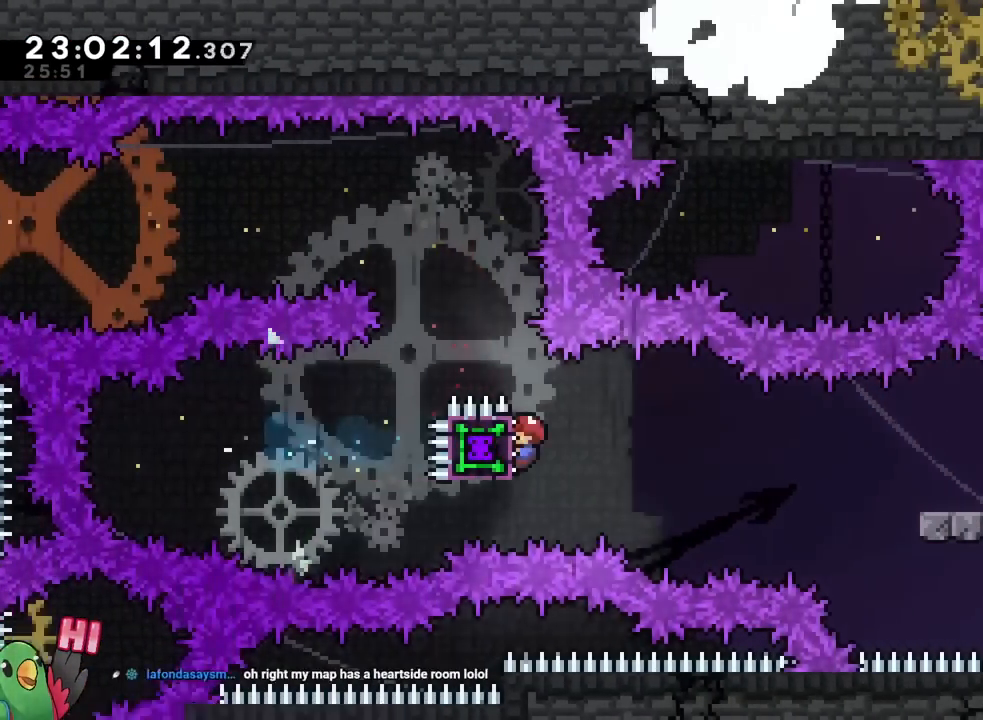
{"buttons": [], "left_stick": "down", "right_stick": "center"}
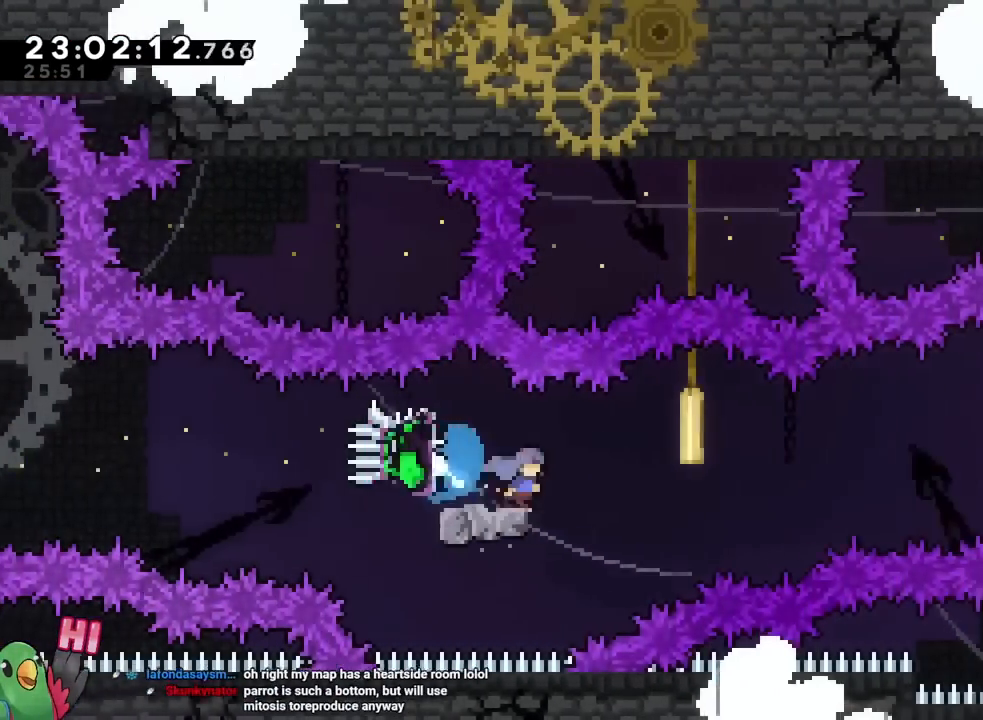
{"buttons": ["B"], "left_stick": "right", "right_stick": "center", "events": [[33, "DPAD_DOWN", "down"], [33, "left_stick", "right"], [50, "B", "down"], [233, "DPAD_DOWN", "up"]]}
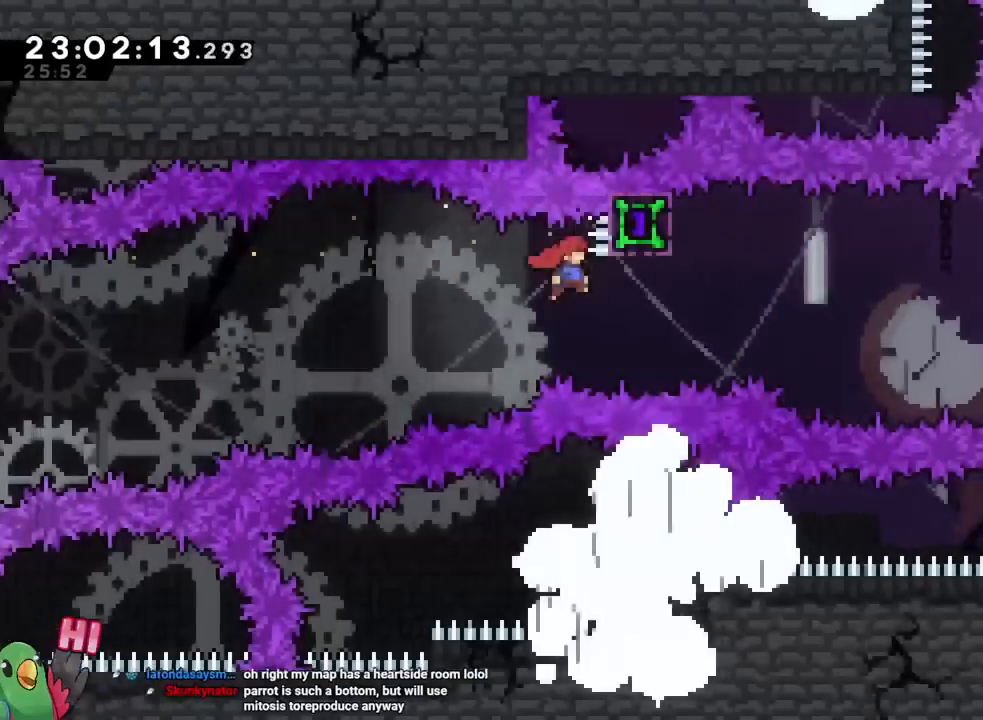
{"buttons": [], "left_stick": "up-right", "right_stick": "center", "events": [[317, "left_stick", "up"], [334, "Y", "down"], [434, "Y", "up"], [451, "B", "up"], [484, "left_stick", "up-right"]]}
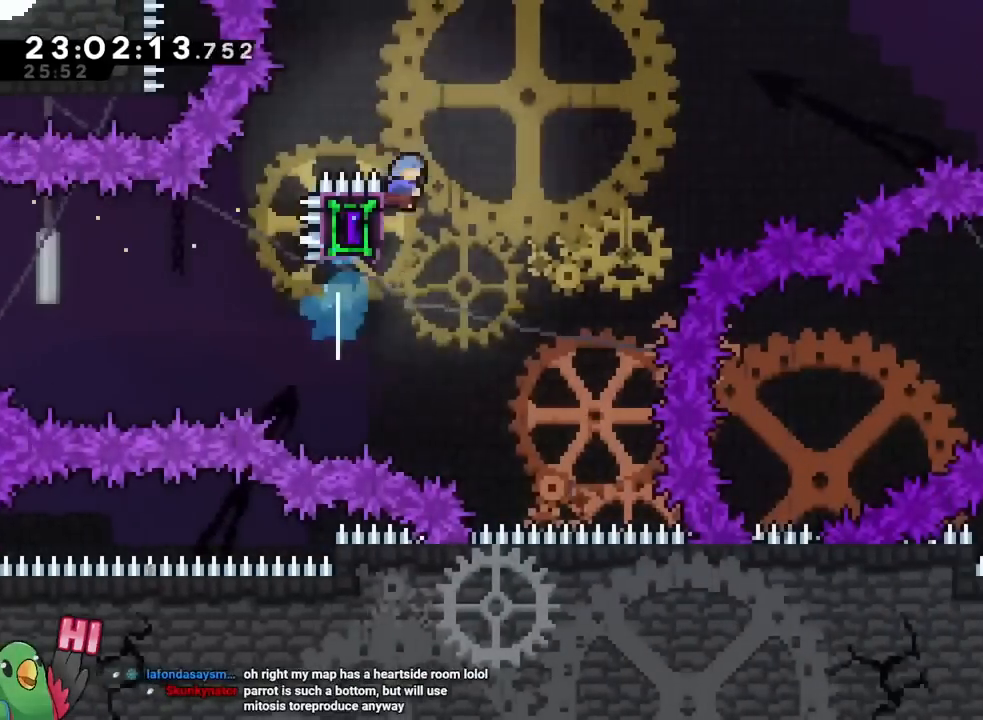
{"buttons": ["B"], "left_stick": "right", "right_stick": "center", "events": [[16, "left_stick", "right"], [33, "B", "down"]]}